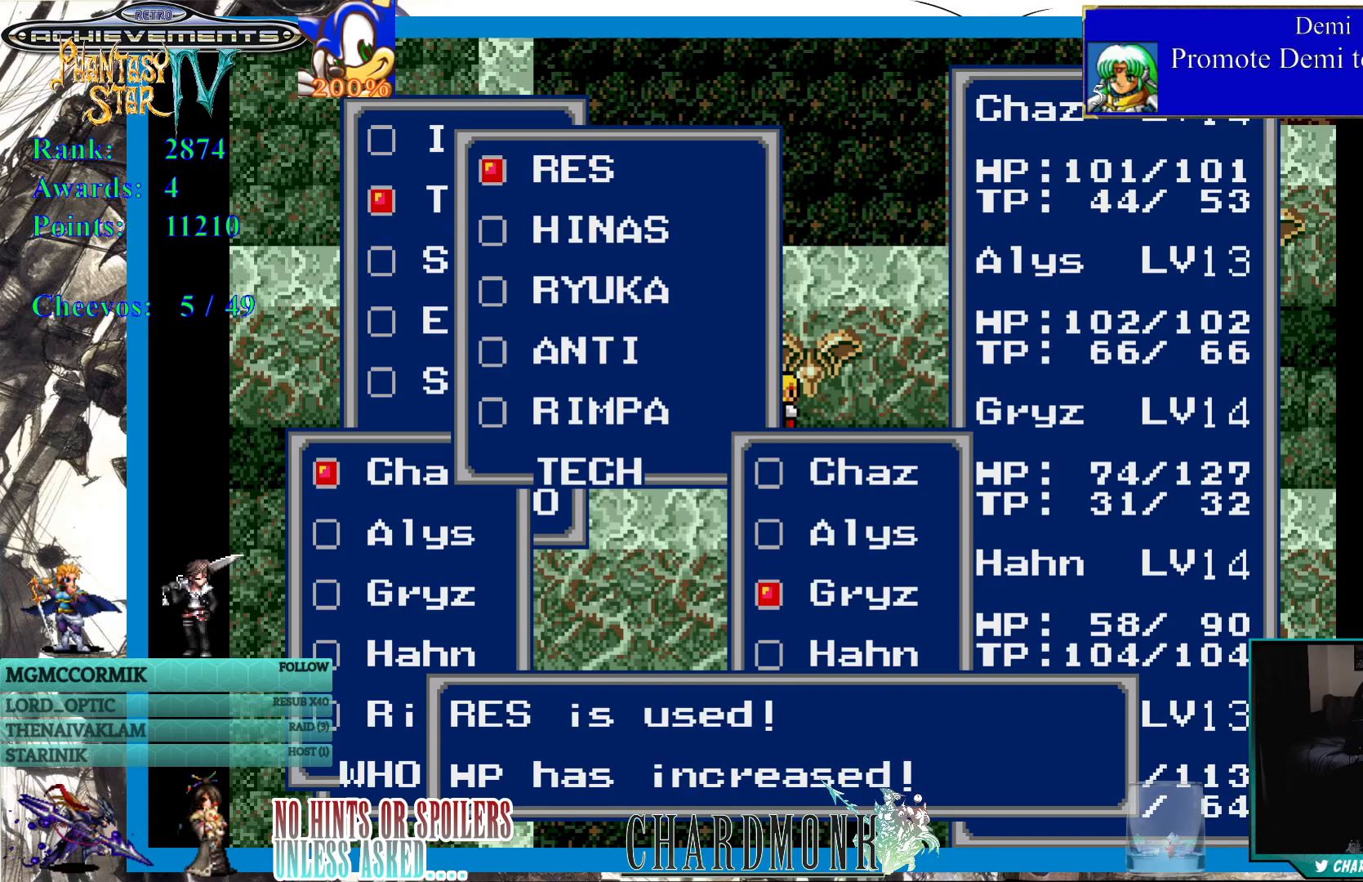
Gameplay with a controller (PlayStation layout); each line is a JSON object with the inputs held at the frame after it. "events" lists button and stick changes between this image and that frame as [ms after this image, input, new state], when the widget could be followed in between.
{"buttons": [], "left_stick": "center", "right_stick": "center", "events": []}
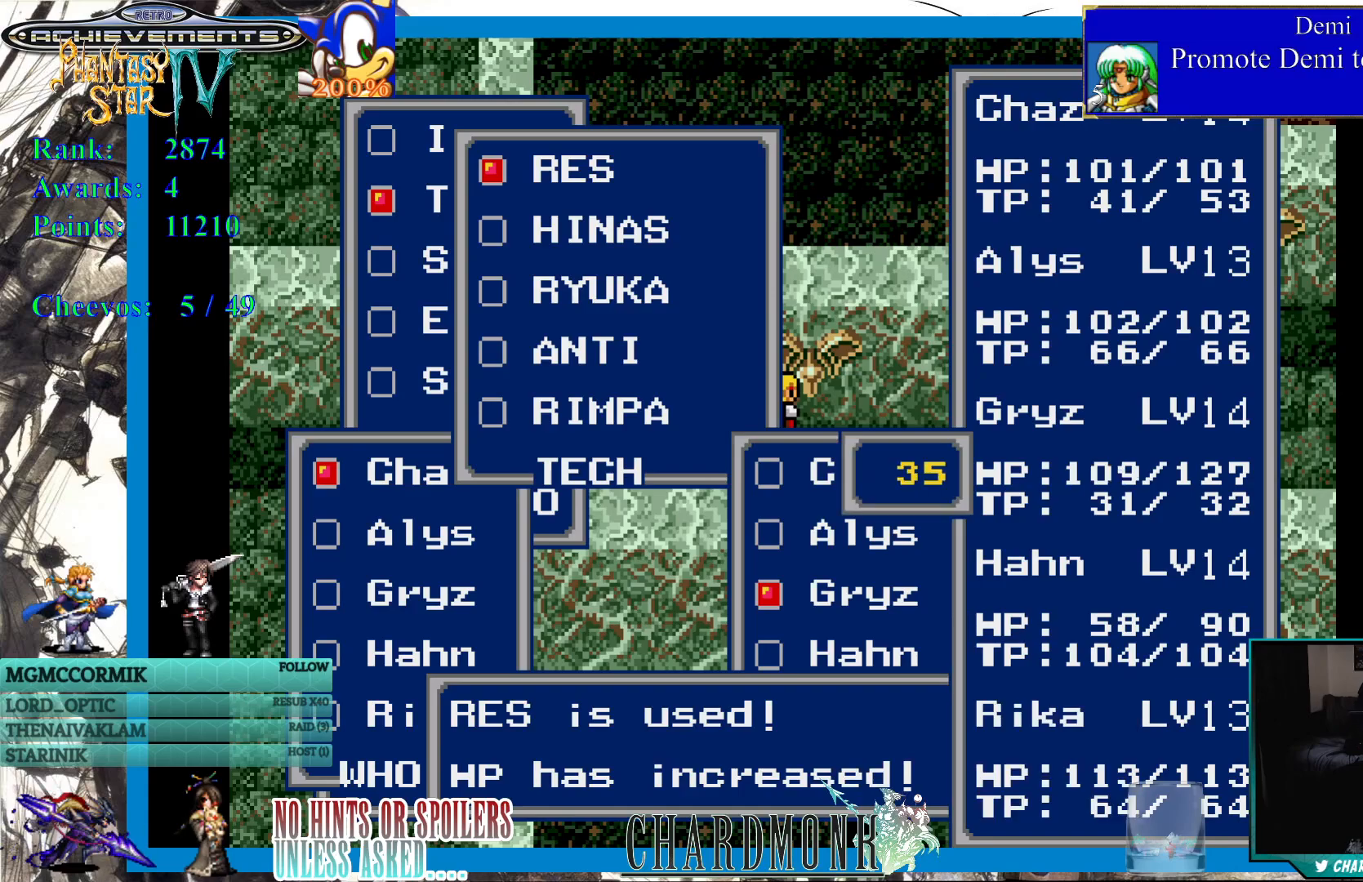
{"buttons": [], "left_stick": "center", "right_stick": "center", "events": [[317, "CIRCLE", "down"], [417, "CIRCLE", "up"]]}
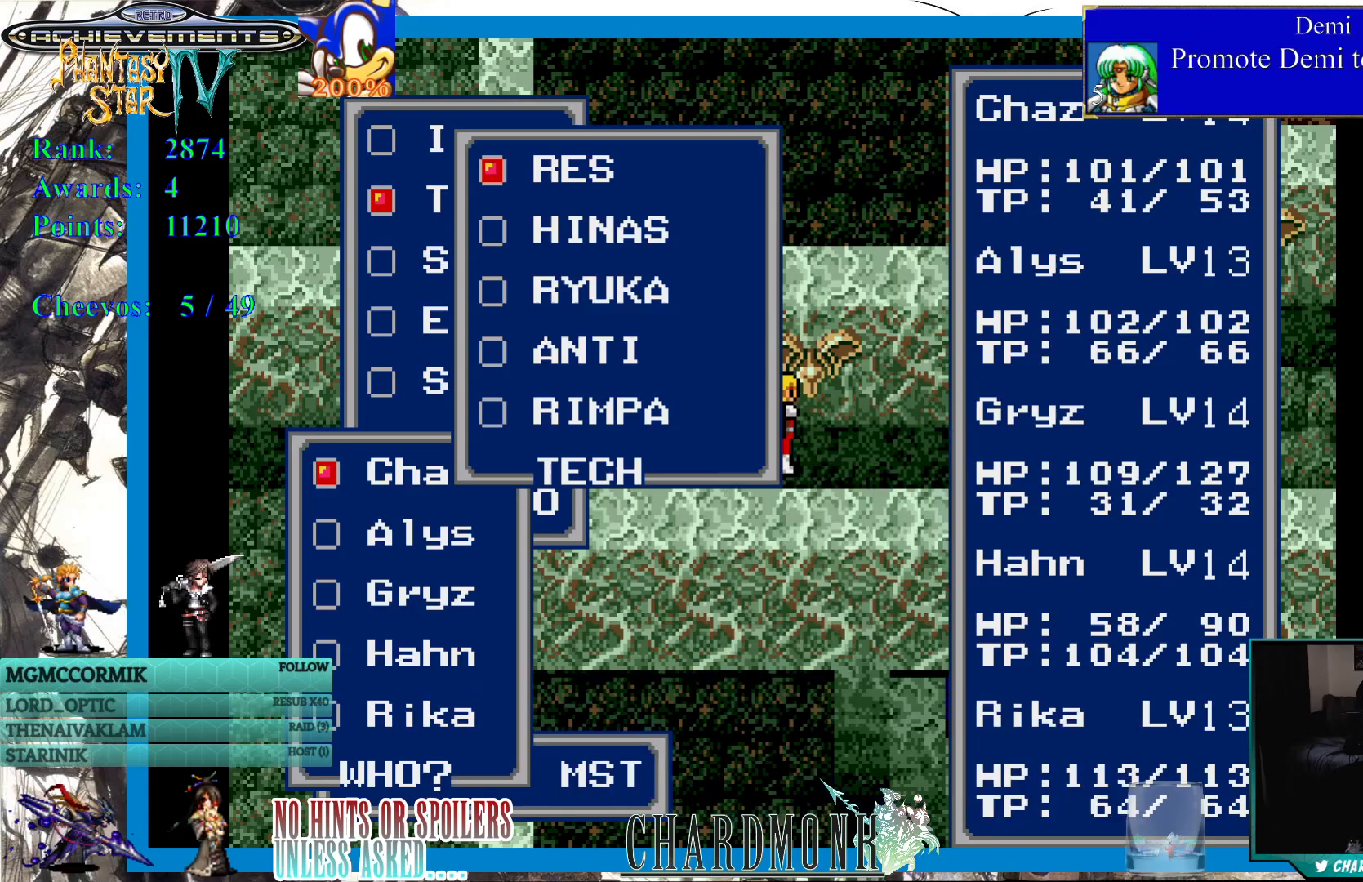
{"buttons": ["CIRCLE"], "left_stick": "center", "right_stick": "center", "events": [[483, "CIRCLE", "down"]]}
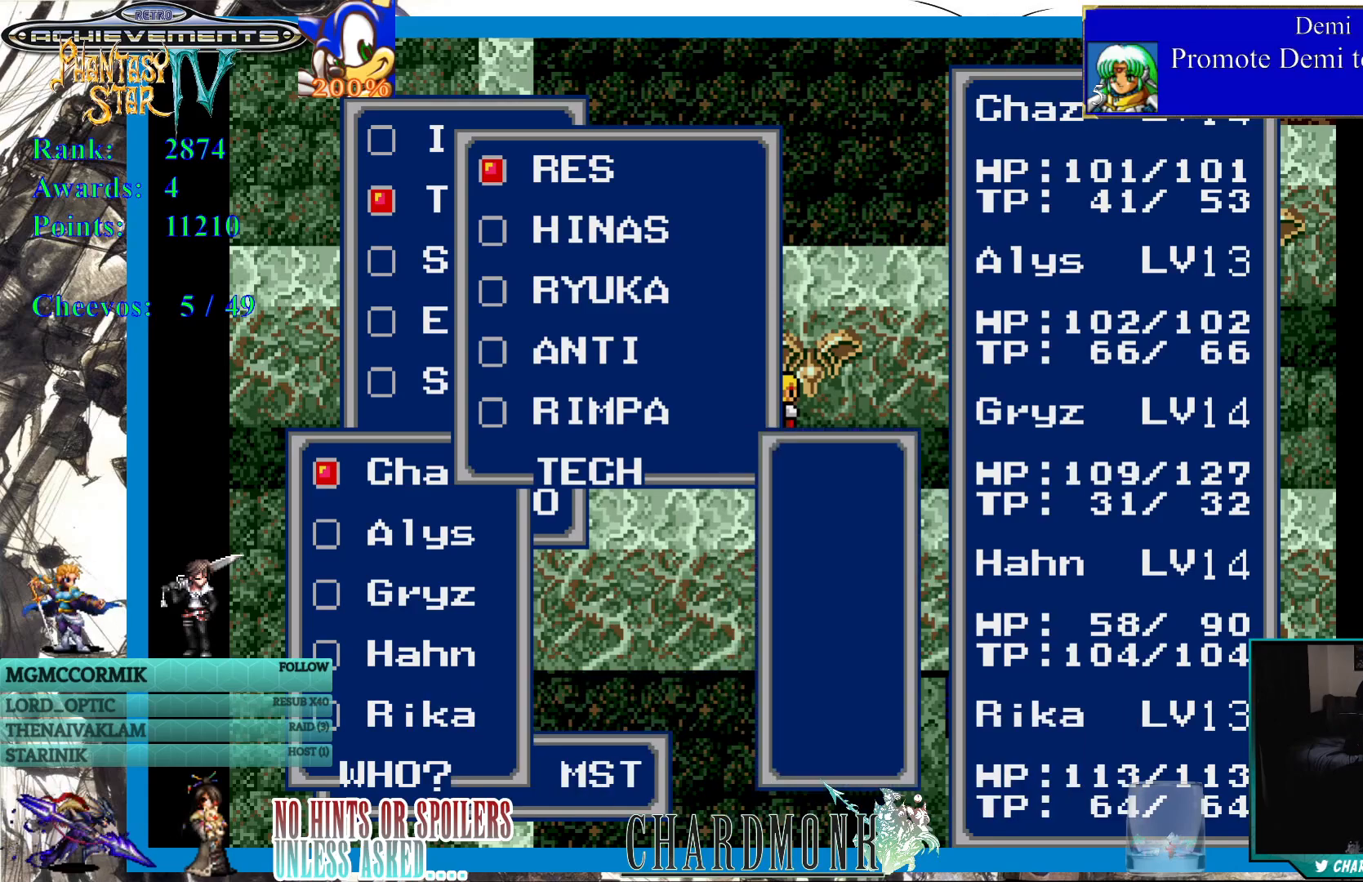
{"buttons": [], "left_stick": "center", "right_stick": "center", "events": [[100, "CIRCLE", "up"]]}
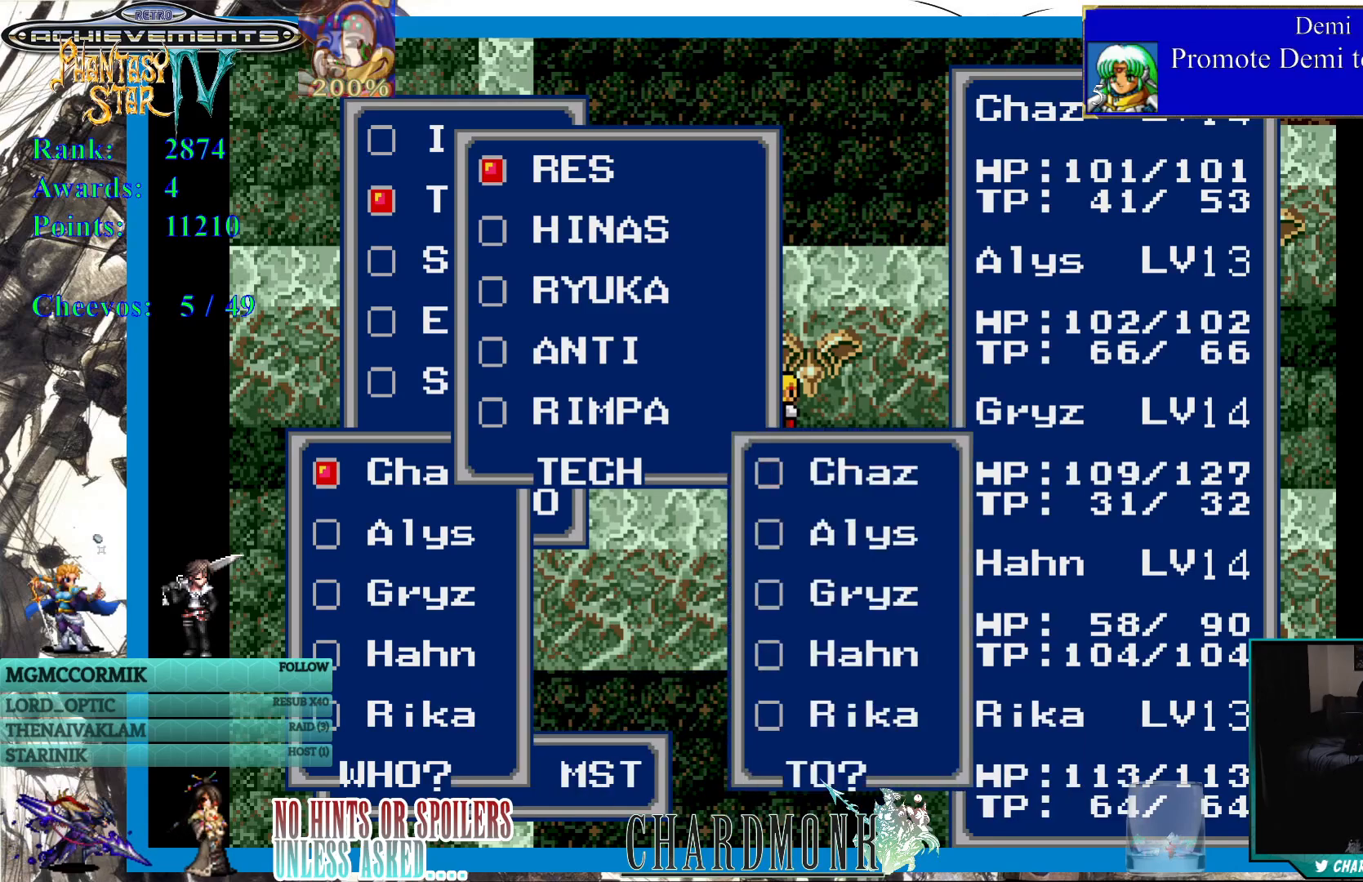
{"buttons": [], "left_stick": "center", "right_stick": "center", "events": [[33, "DPAD_DOWN", "down"], [117, "DPAD_DOWN", "up"], [183, "DPAD_DOWN", "down"], [267, "DPAD_DOWN", "up"], [333, "DPAD_DOWN", "down"], [417, "DPAD_DOWN", "up"]]}
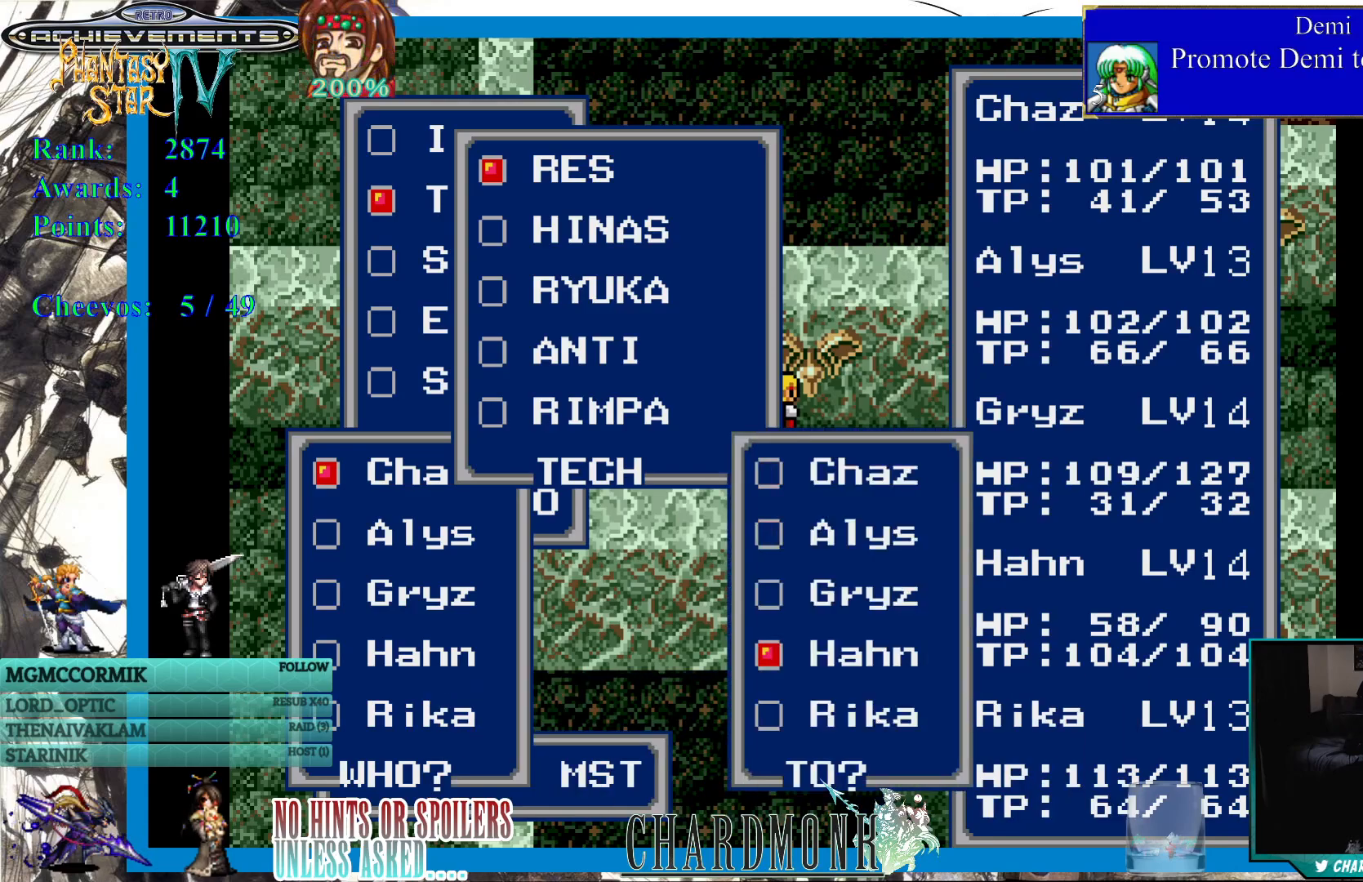
{"buttons": [], "left_stick": "center", "right_stick": "center", "events": []}
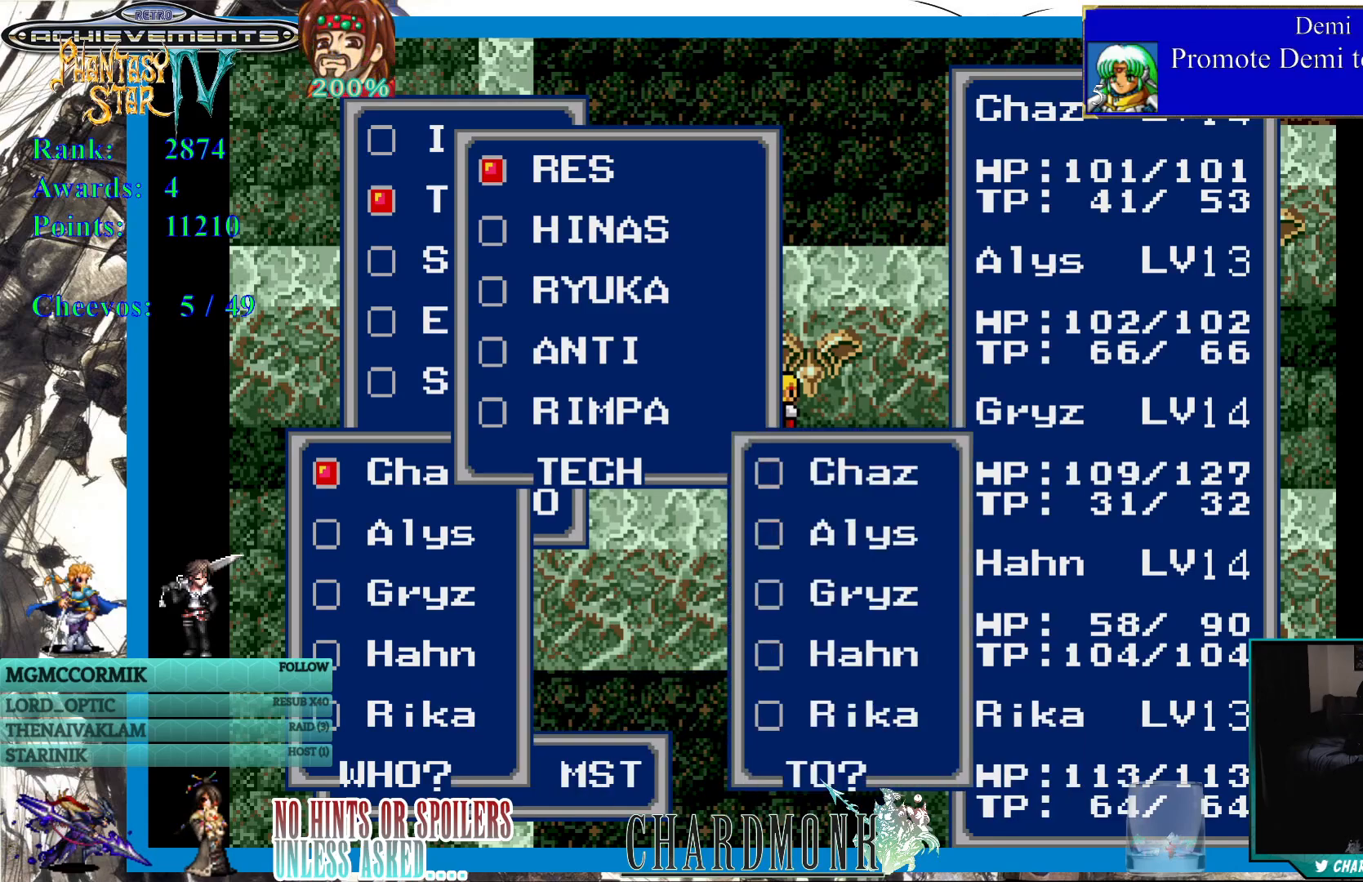
{"buttons": ["CIRCLE"], "left_stick": "center", "right_stick": "center", "events": [[17, "CIRCLE", "down"], [133, "CIRCLE", "up"], [333, "CIRCLE", "down"]]}
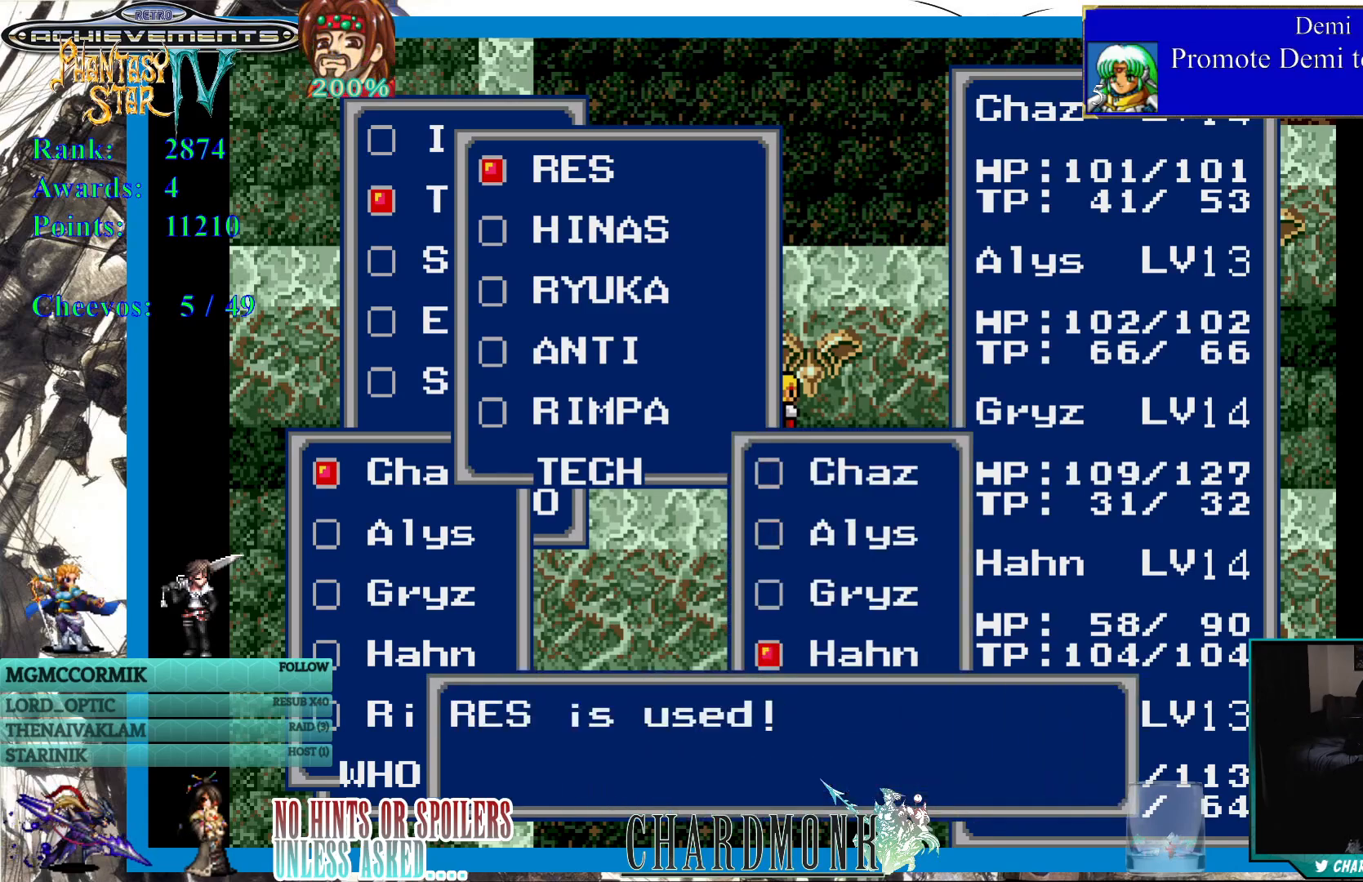
{"buttons": [], "left_stick": "center", "right_stick": "center", "events": [[383, "CIRCLE", "up"]]}
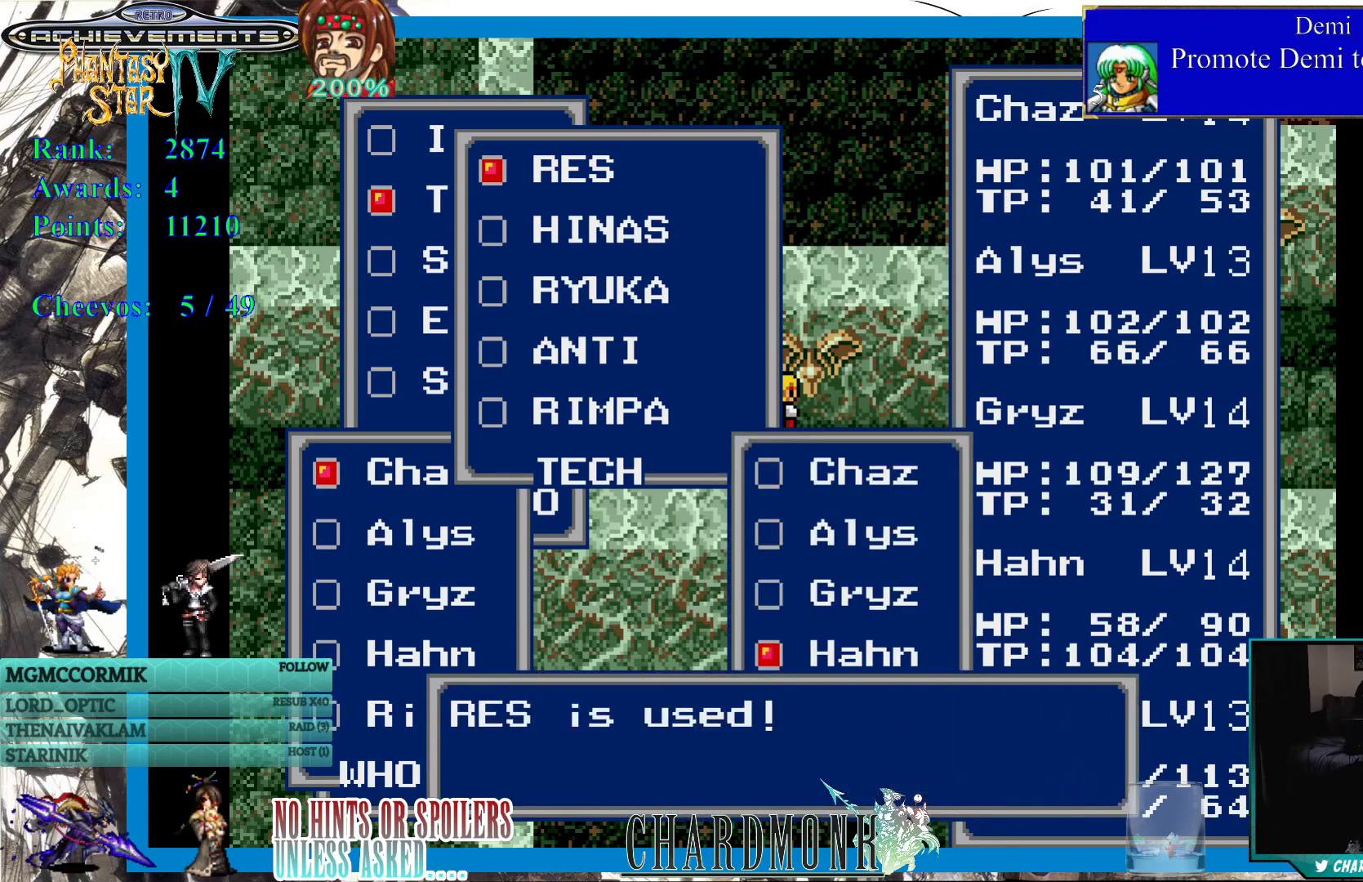
{"buttons": ["CIRCLE"], "left_stick": "center", "right_stick": "center", "events": [[67, "CIRCLE", "down"]]}
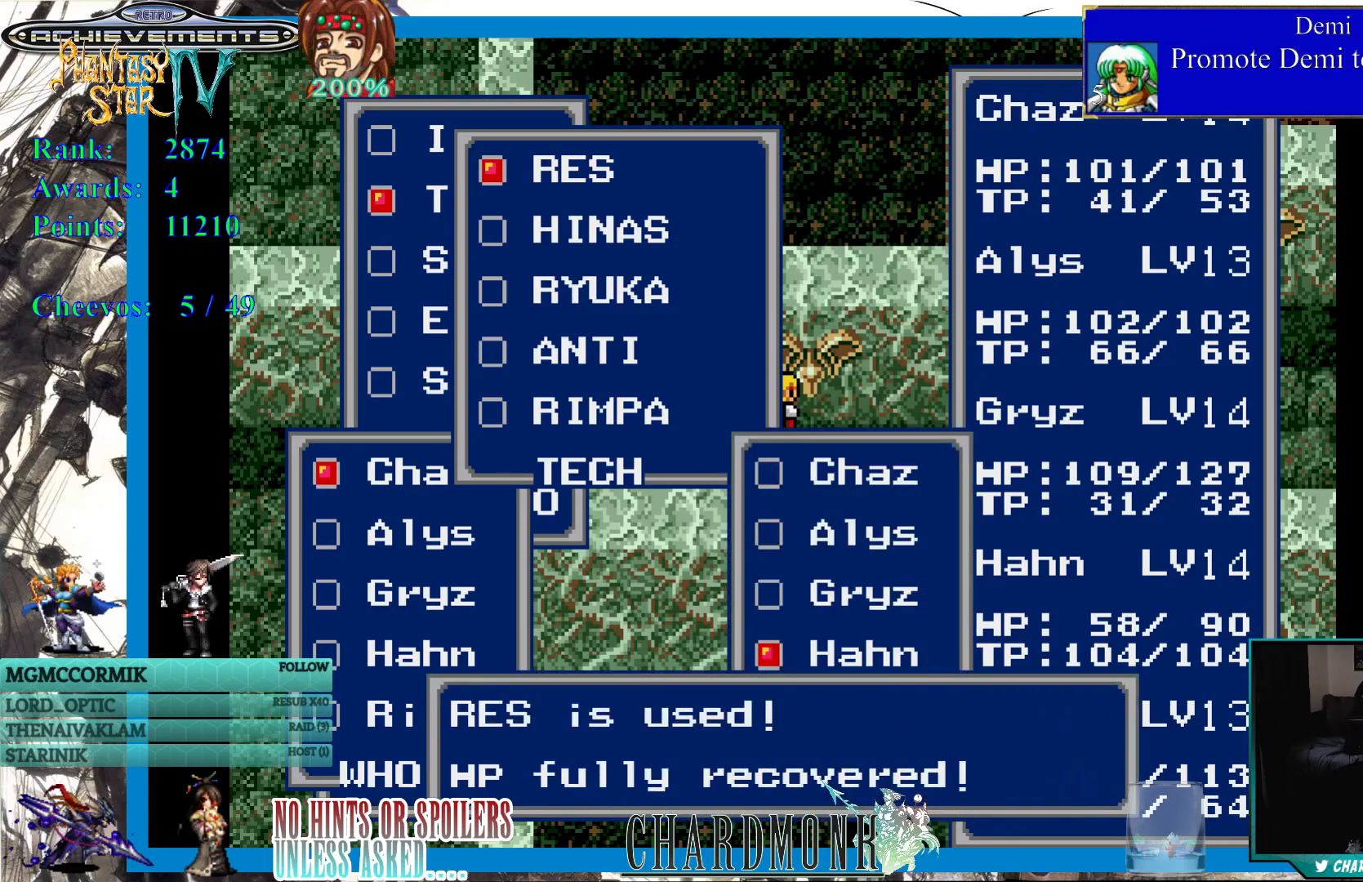
{"buttons": [], "left_stick": "center", "right_stick": "center", "events": [[217, "CIRCLE", "up"]]}
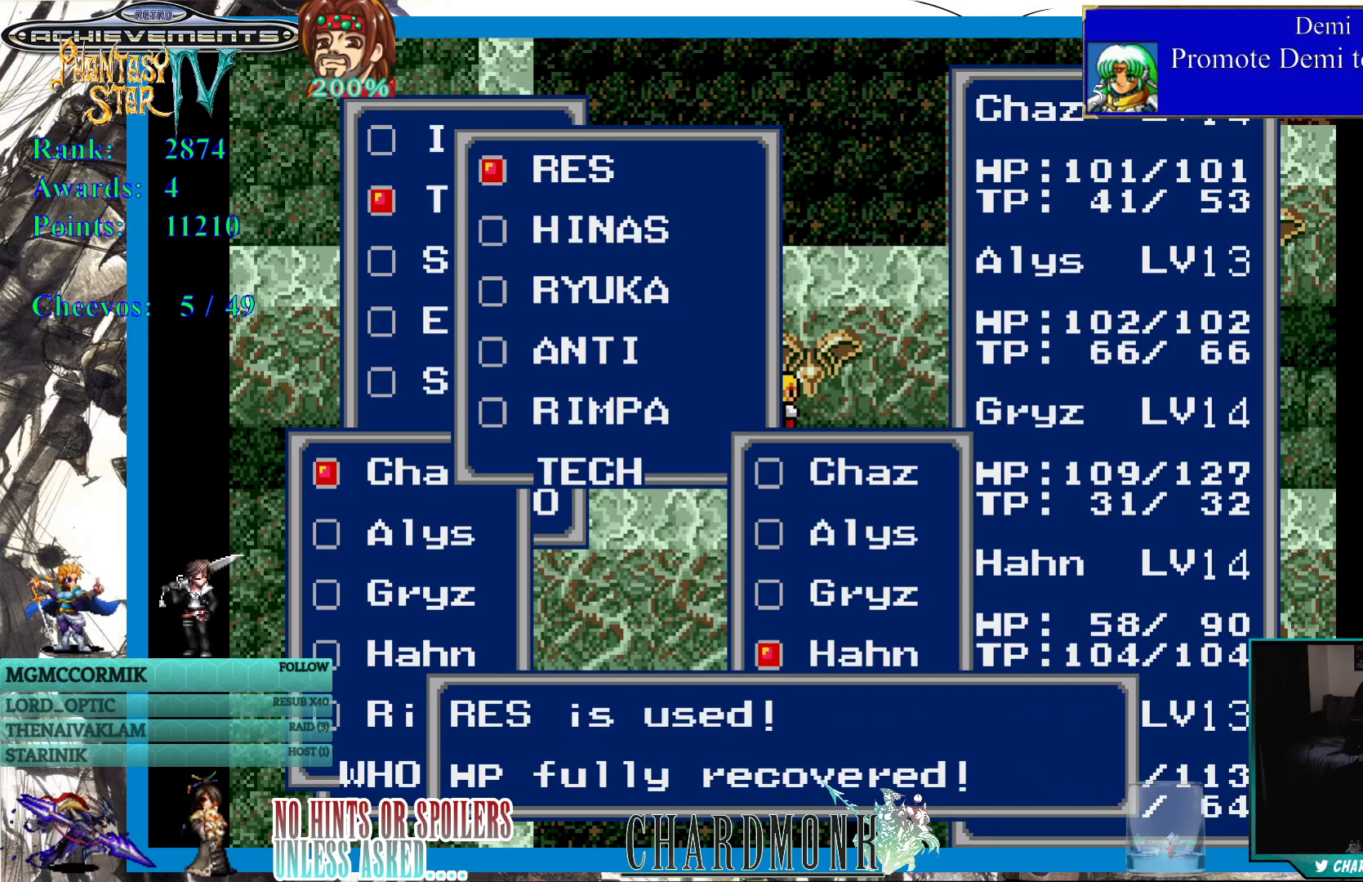
{"buttons": [], "left_stick": "center", "right_stick": "center", "events": [[83, "CIRCLE", "down"], [233, "CIRCLE", "up"]]}
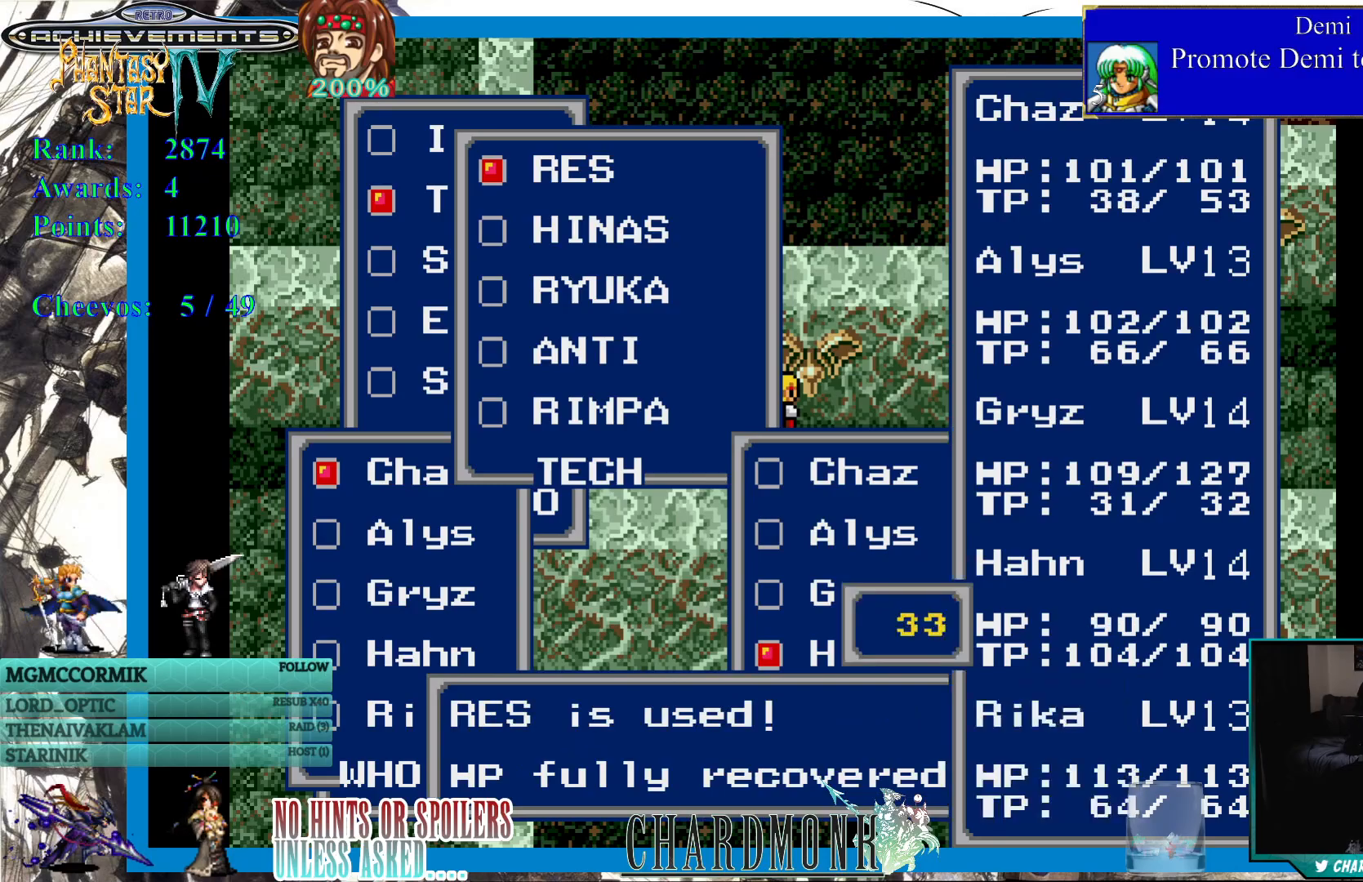
{"buttons": [], "left_stick": "center", "right_stick": "center", "events": [[117, "CIRCLE", "down"], [250, "CIRCLE", "up"]]}
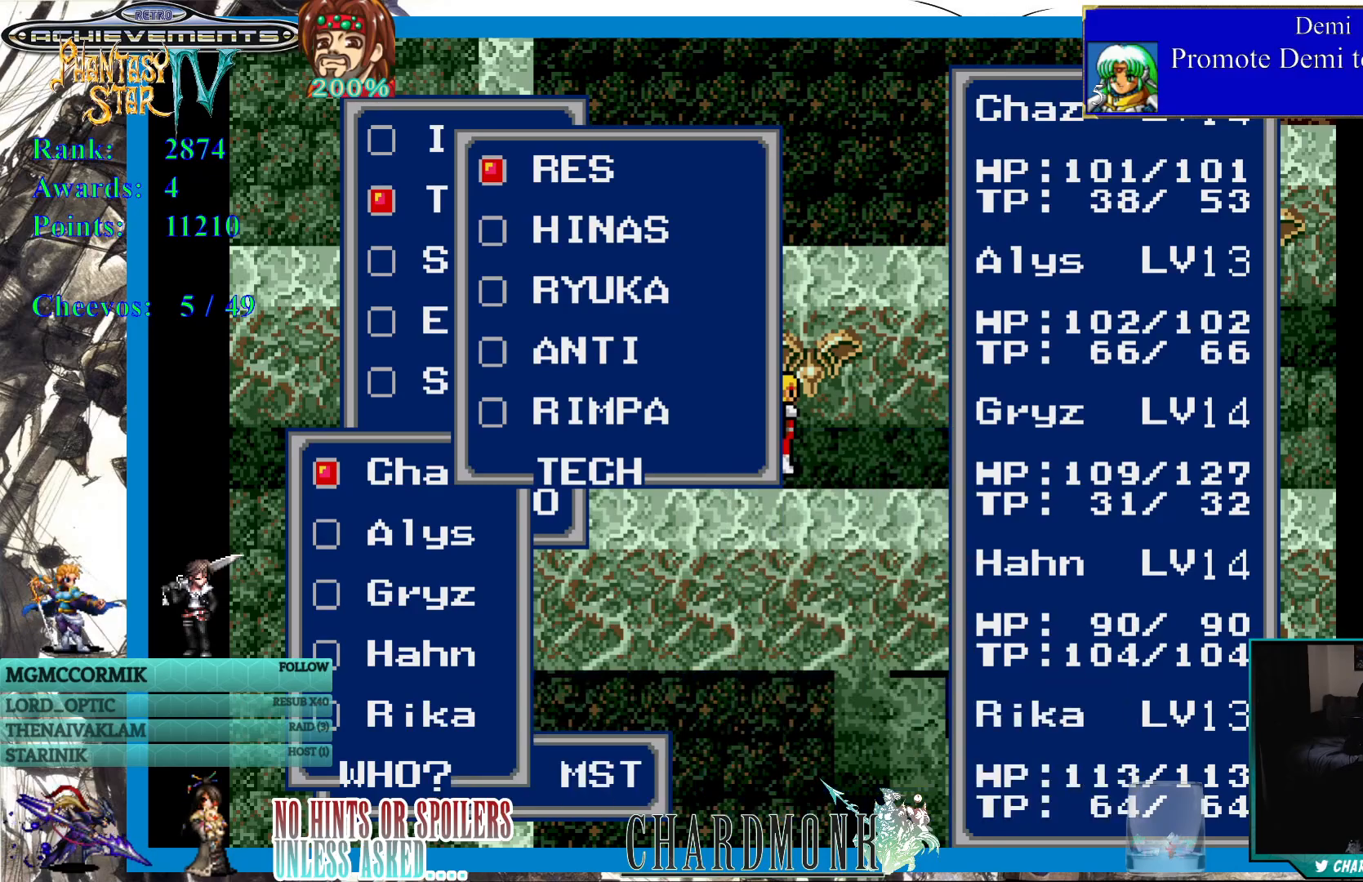
{"buttons": [], "left_stick": "center", "right_stick": "center", "events": []}
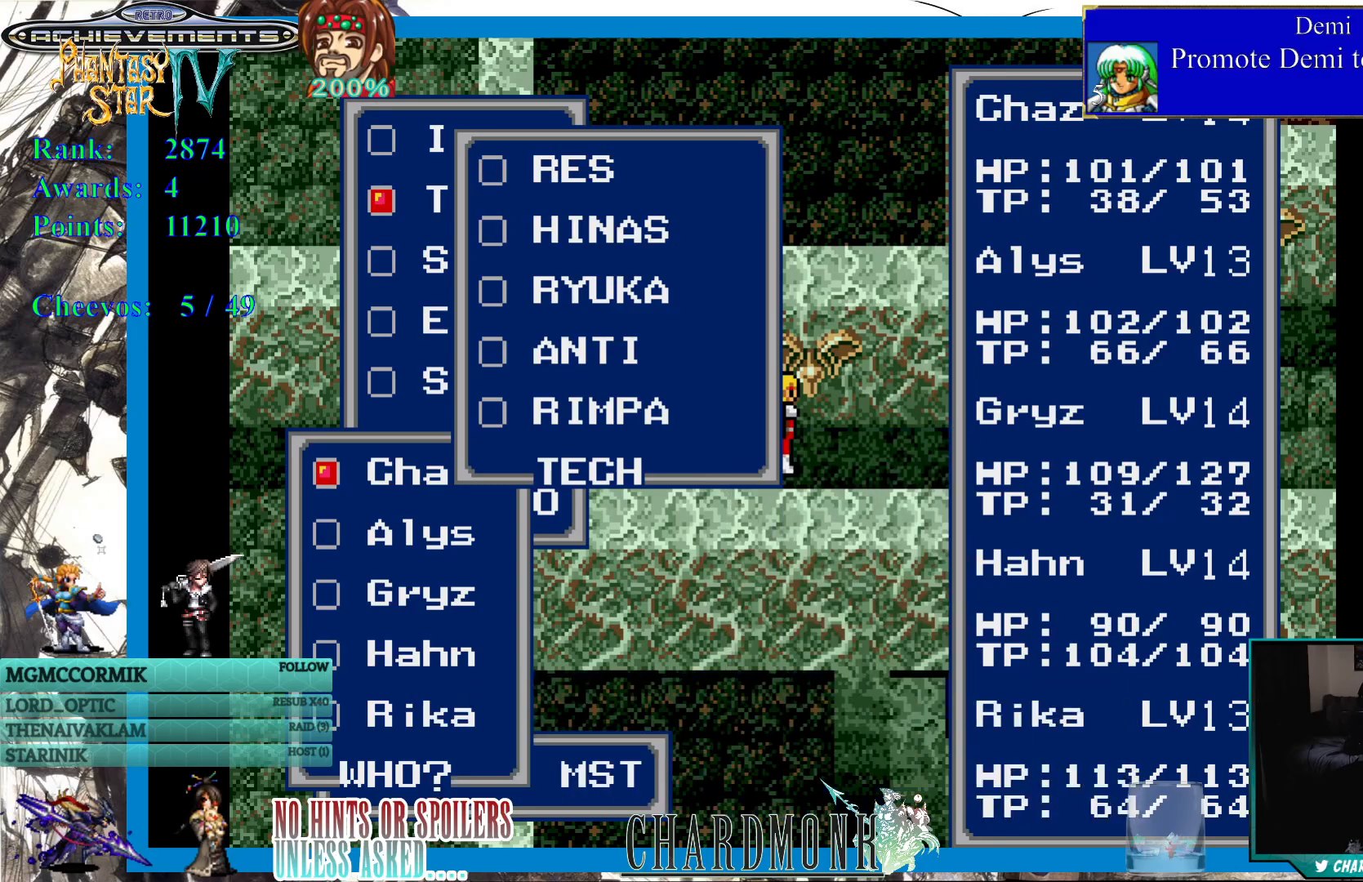
{"buttons": [], "left_stick": "center", "right_stick": "center", "events": []}
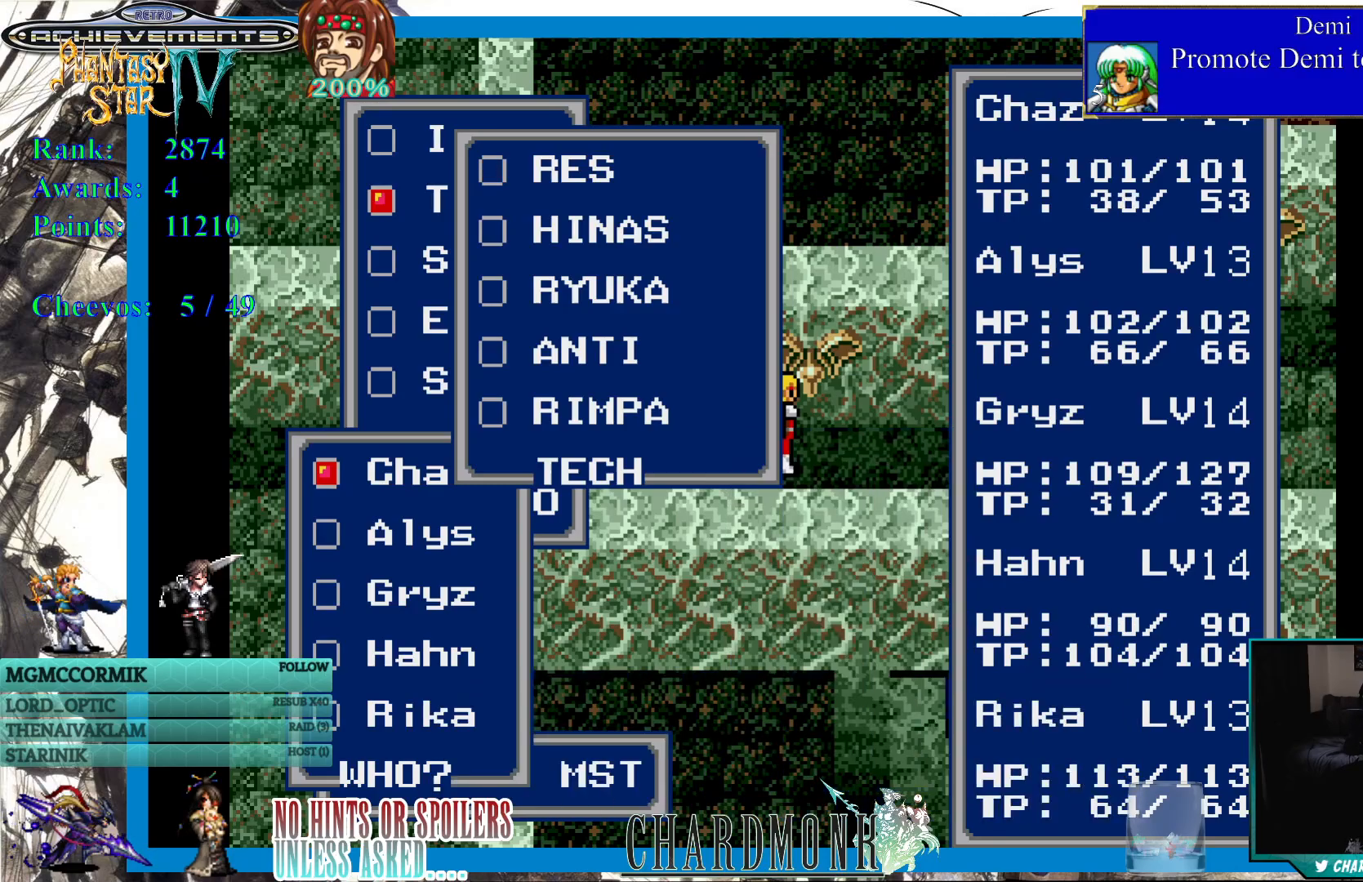
{"buttons": [], "left_stick": "center", "right_stick": "center", "events": [[383, "CROSS", "down"], [500, "CROSS", "up"]]}
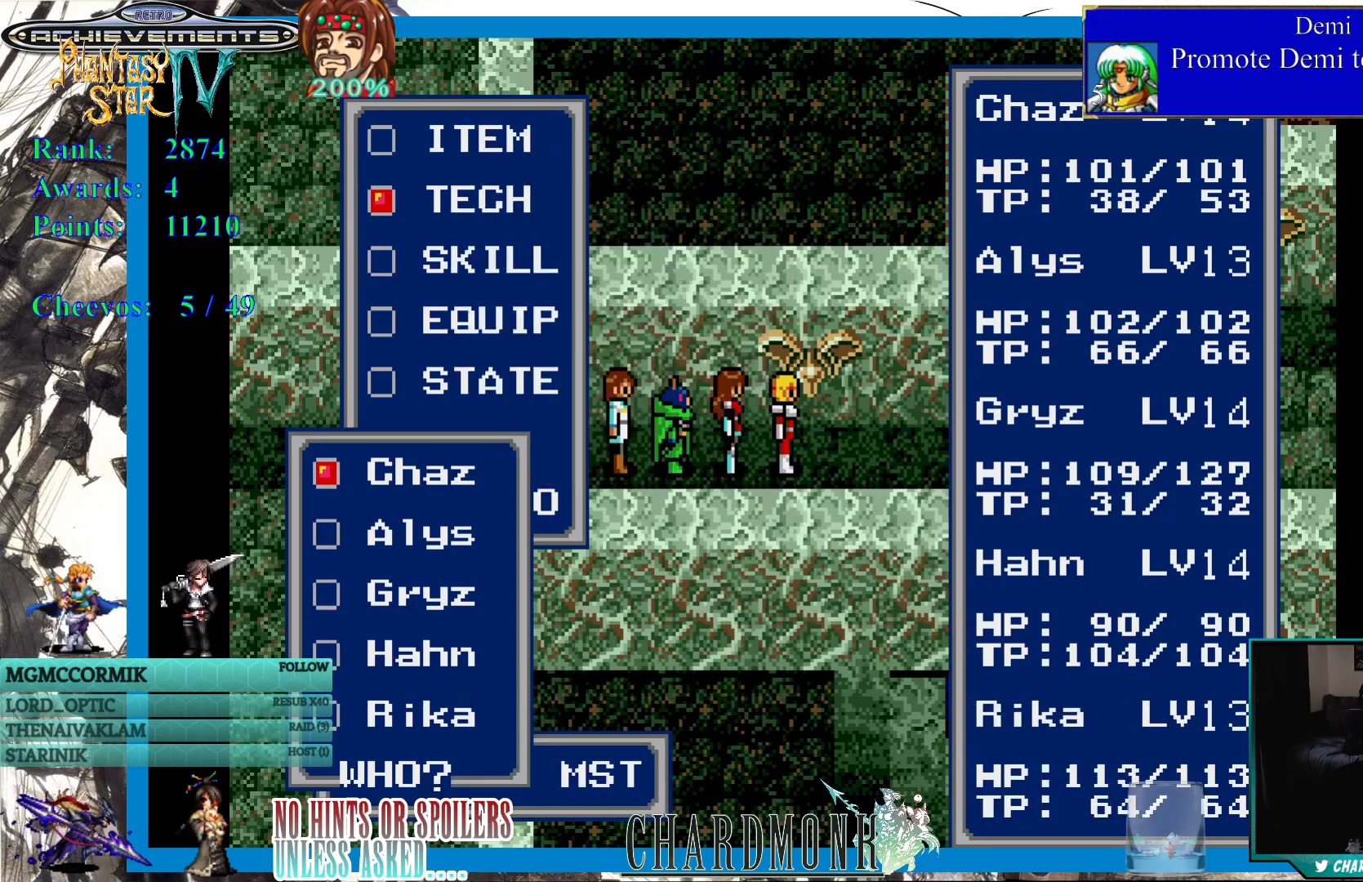
{"buttons": ["CROSS"], "left_stick": "center", "right_stick": "center", "events": [[83, "CROSS", "down"], [183, "CROSS", "up"], [267, "CROSS", "down"], [367, "CROSS", "up"], [433, "CROSS", "down"]]}
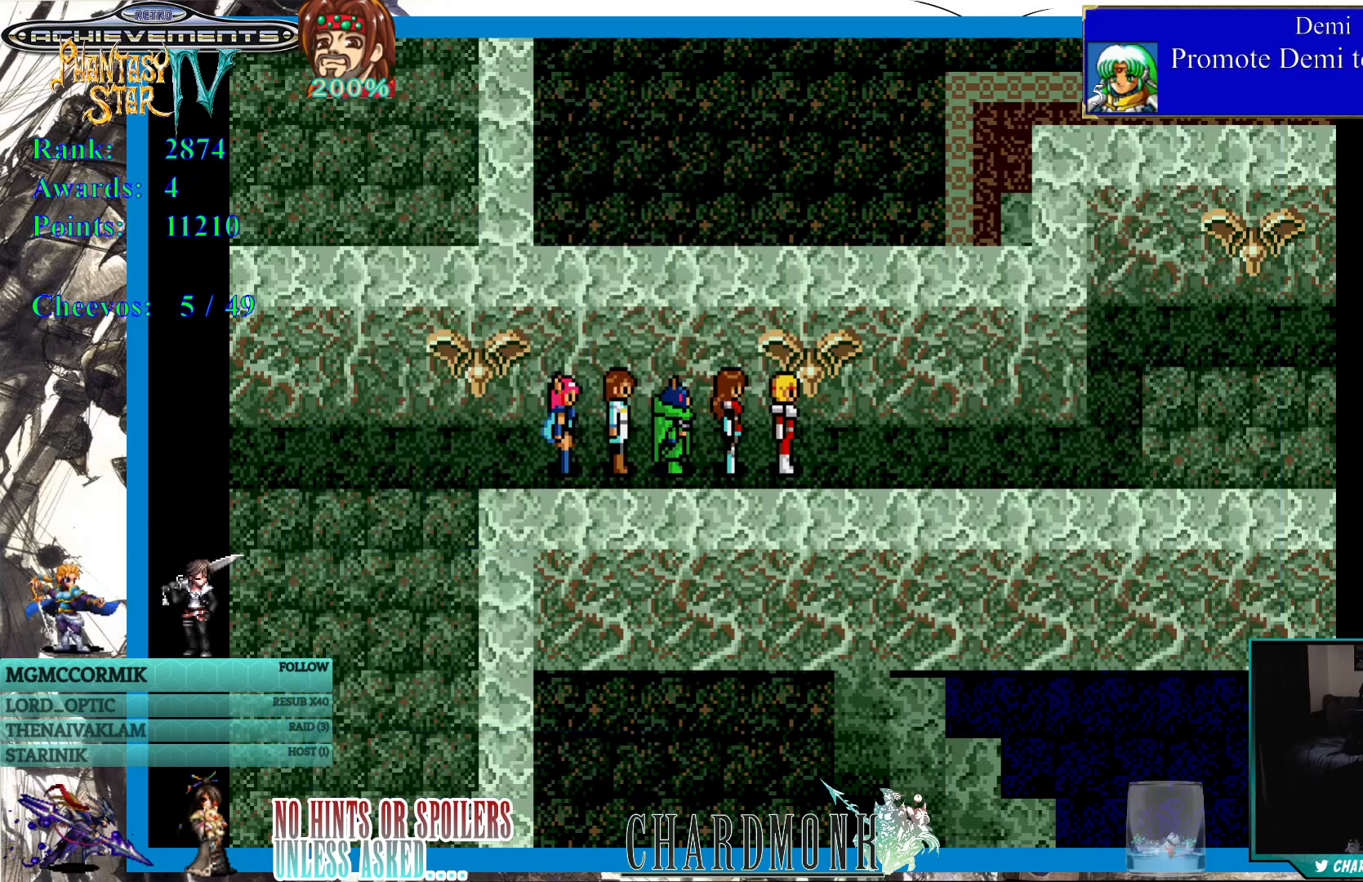
{"buttons": ["DPAD_RIGHT"], "left_stick": "center", "right_stick": "center", "events": [[67, "CROSS", "up"], [233, "DPAD_RIGHT", "down"]]}
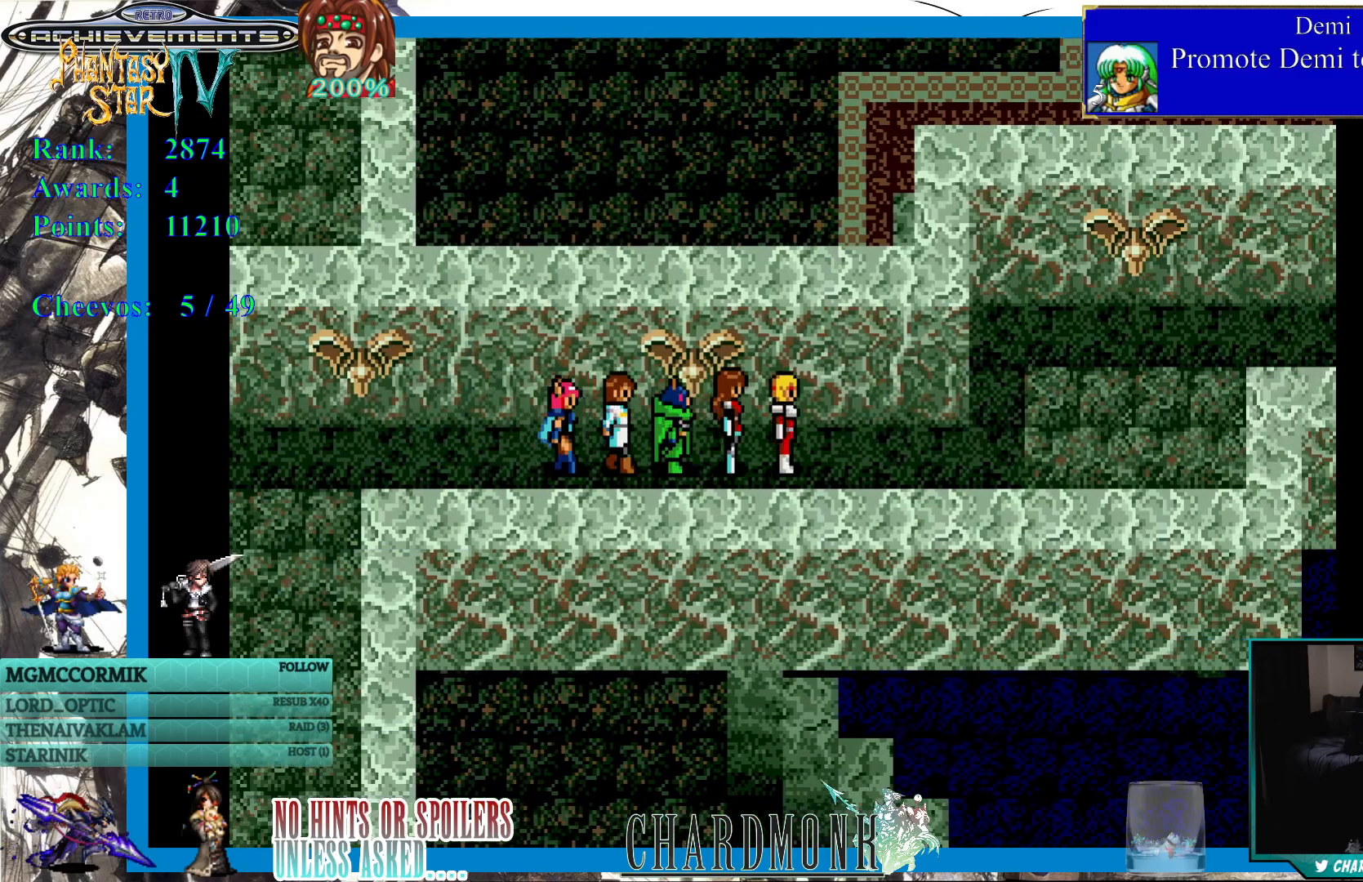
{"buttons": ["DPAD_RIGHT"], "left_stick": "center", "right_stick": "center", "events": []}
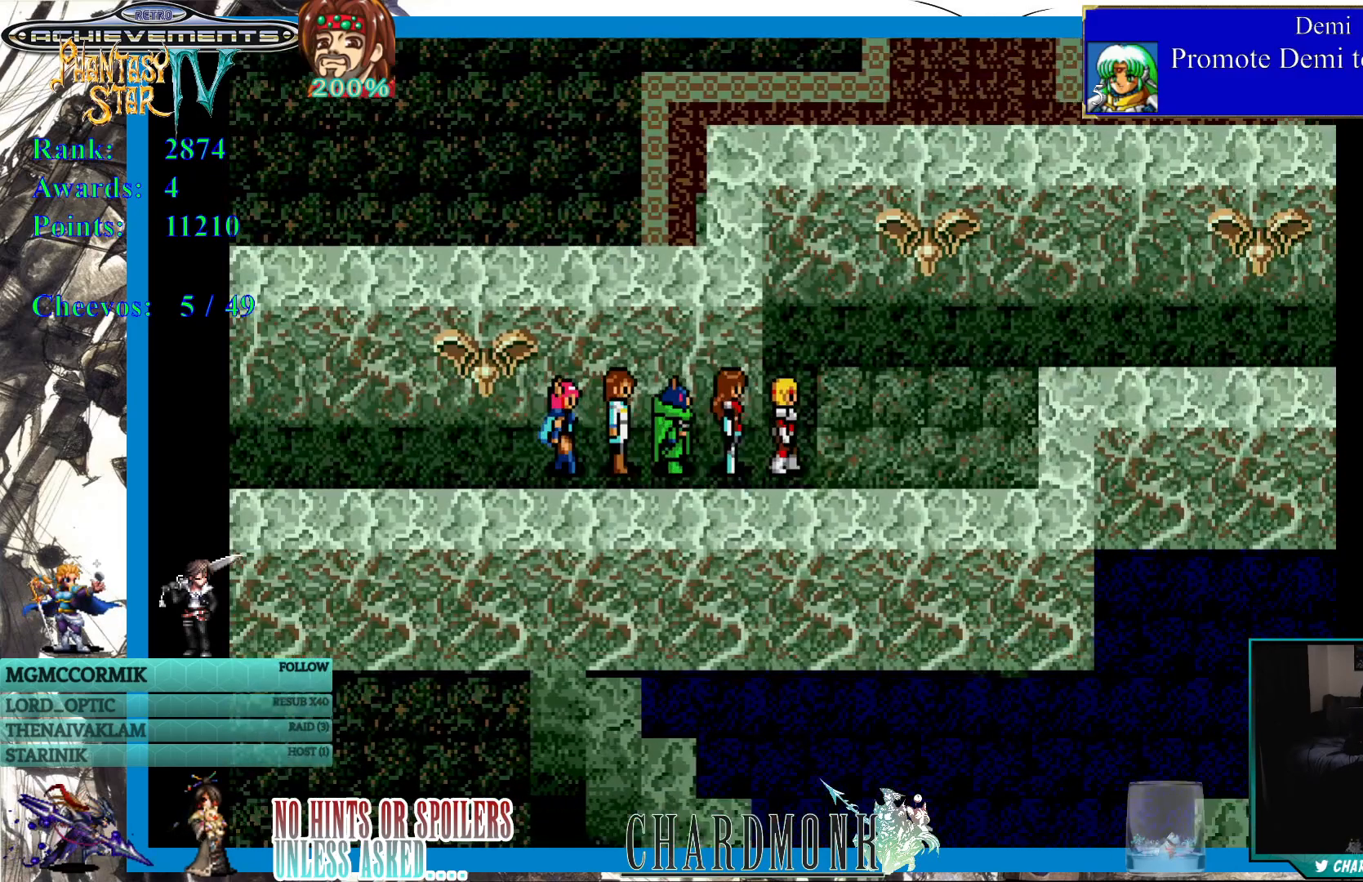
{"buttons": ["DPAD_UP"], "left_stick": "center", "right_stick": "center", "events": [[250, "DPAD_UP", "down"], [350, "DPAD_RIGHT", "up"]]}
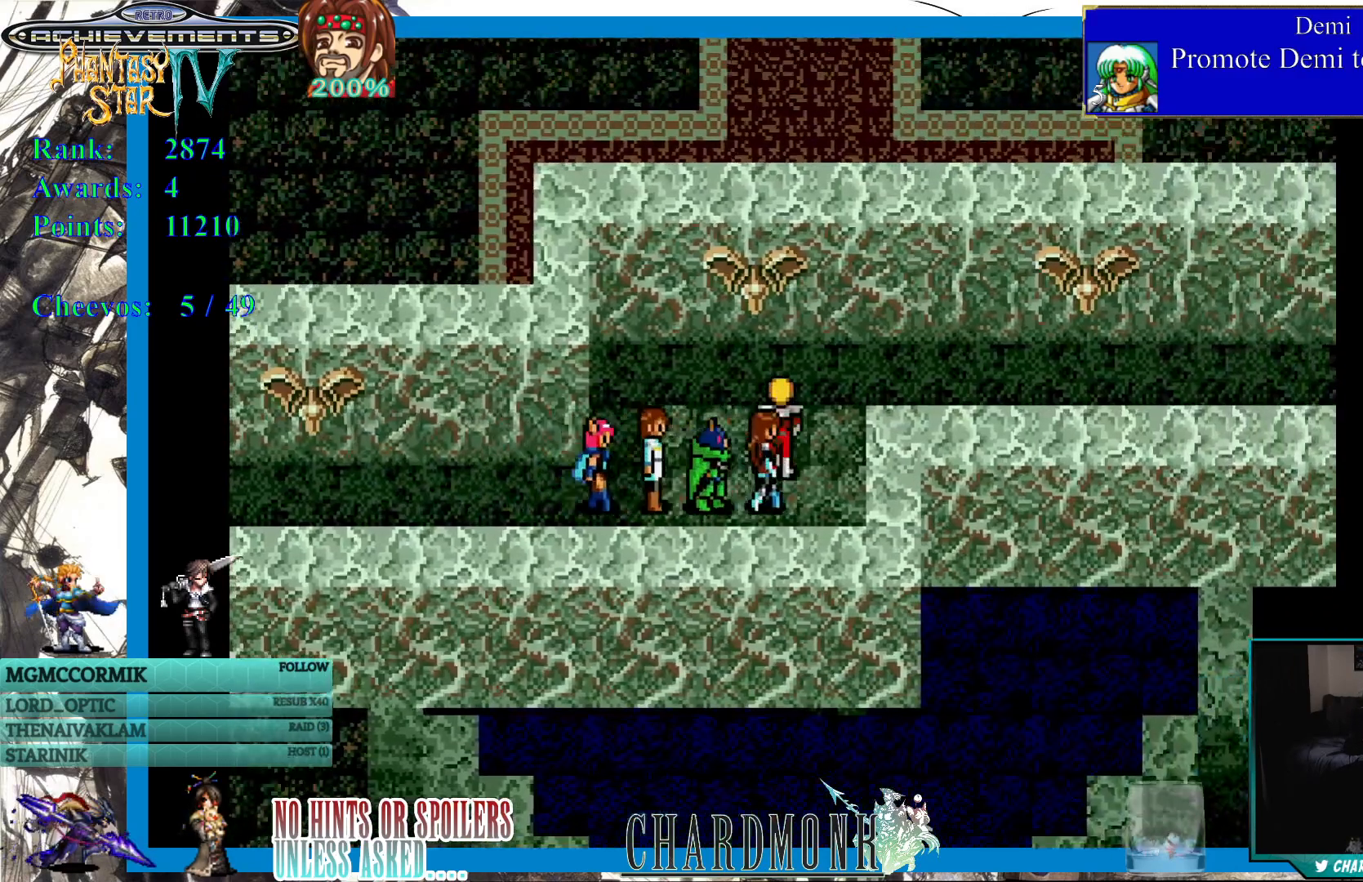
{"buttons": ["DPAD_RIGHT"], "left_stick": "center", "right_stick": "center", "events": [[200, "DPAD_RIGHT", "down"], [233, "DPAD_UP", "up"]]}
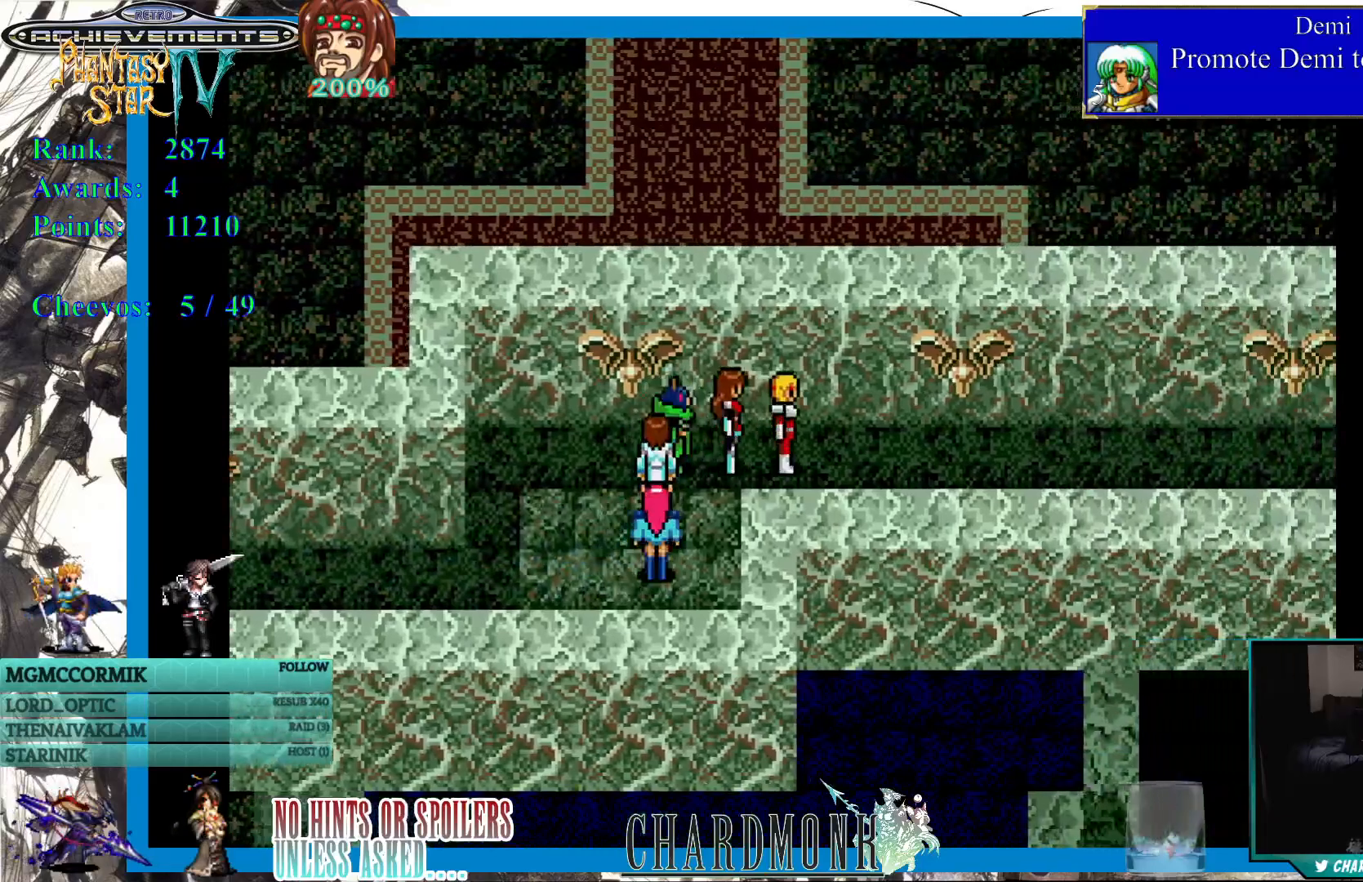
{"buttons": ["DPAD_RIGHT"], "left_stick": "center", "right_stick": "center", "events": []}
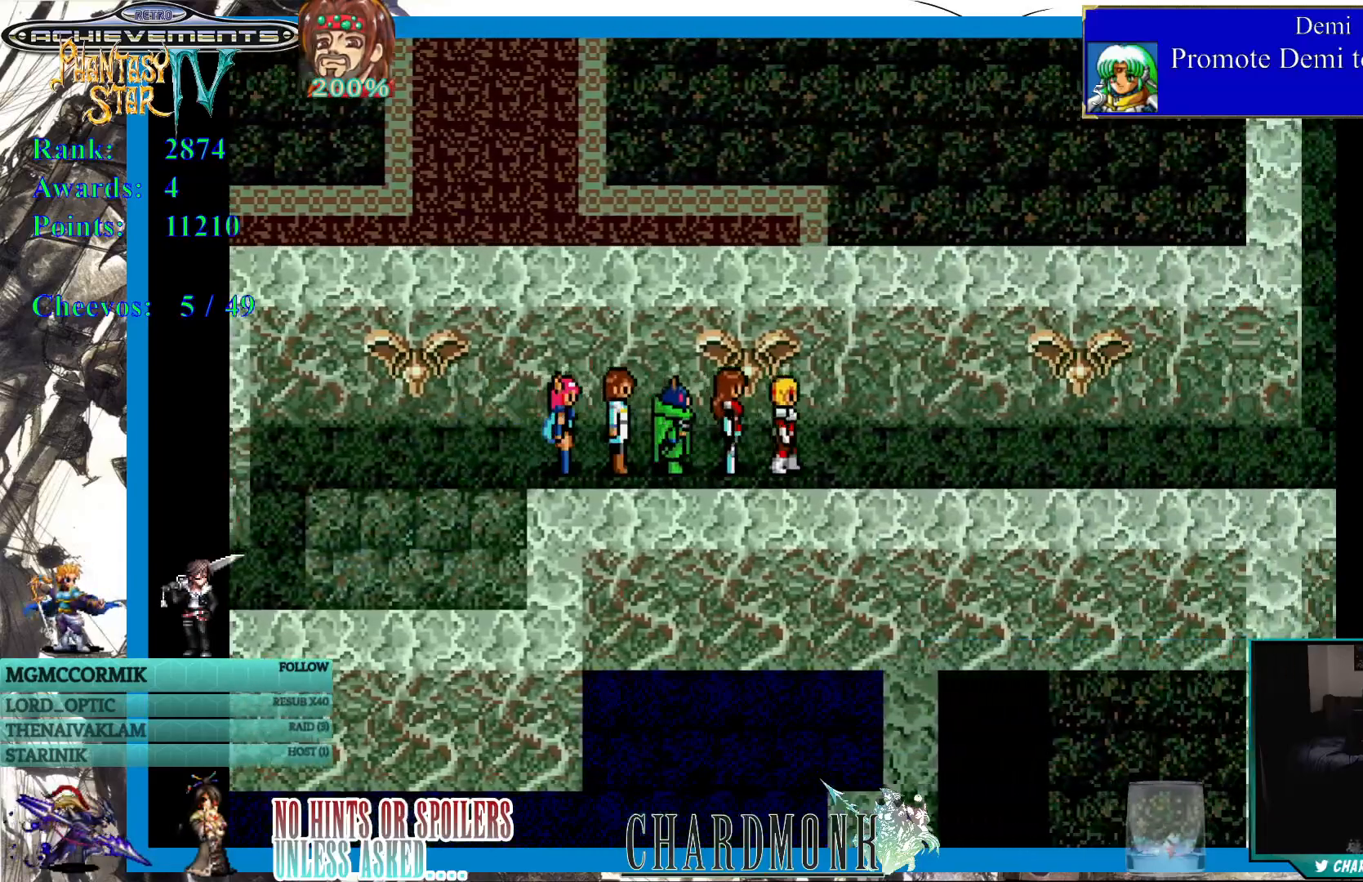
{"buttons": ["DPAD_RIGHT"], "left_stick": "center", "right_stick": "center", "events": []}
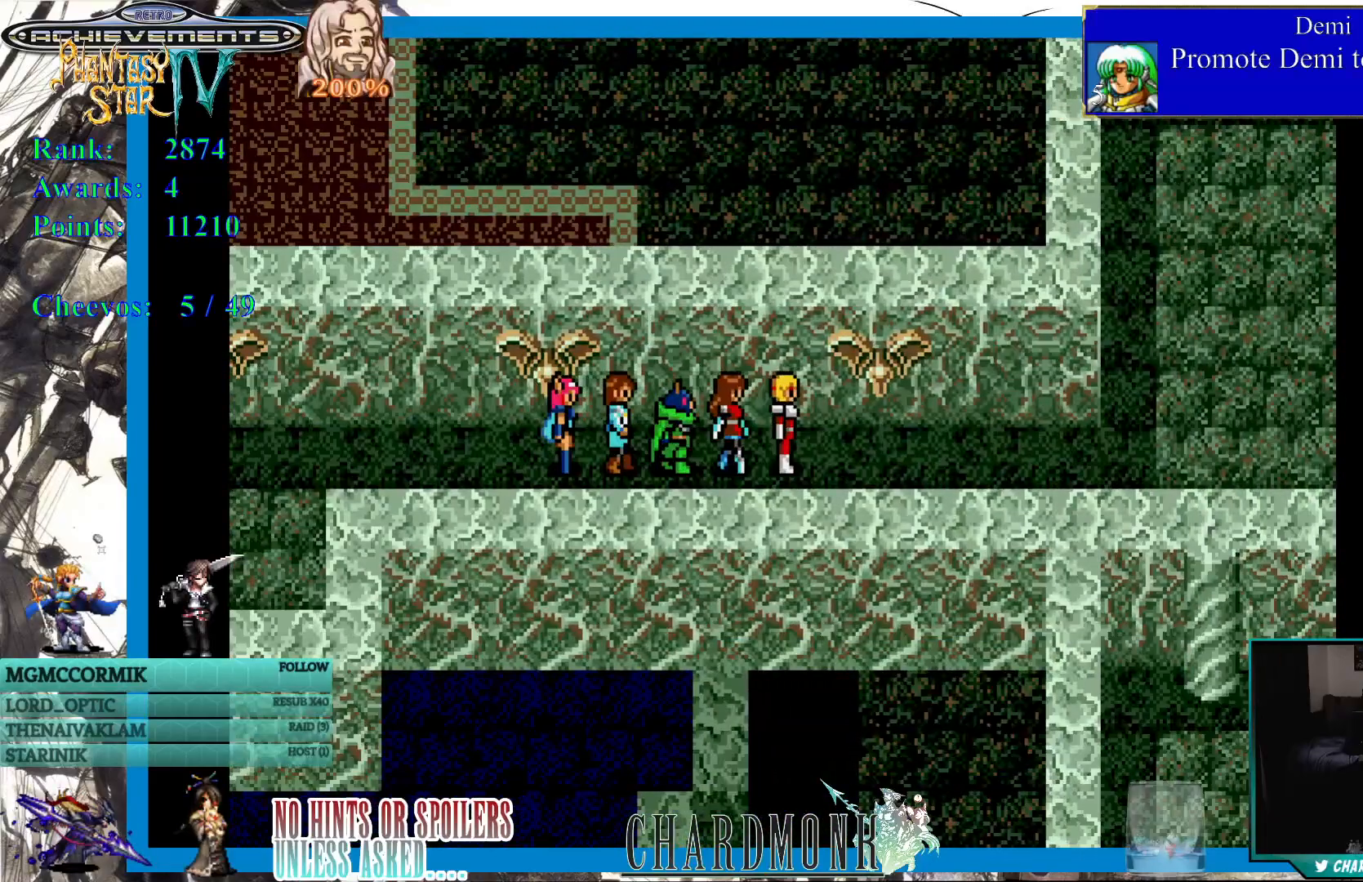
{"buttons": ["DPAD_RIGHT"], "left_stick": "center", "right_stick": "center", "events": []}
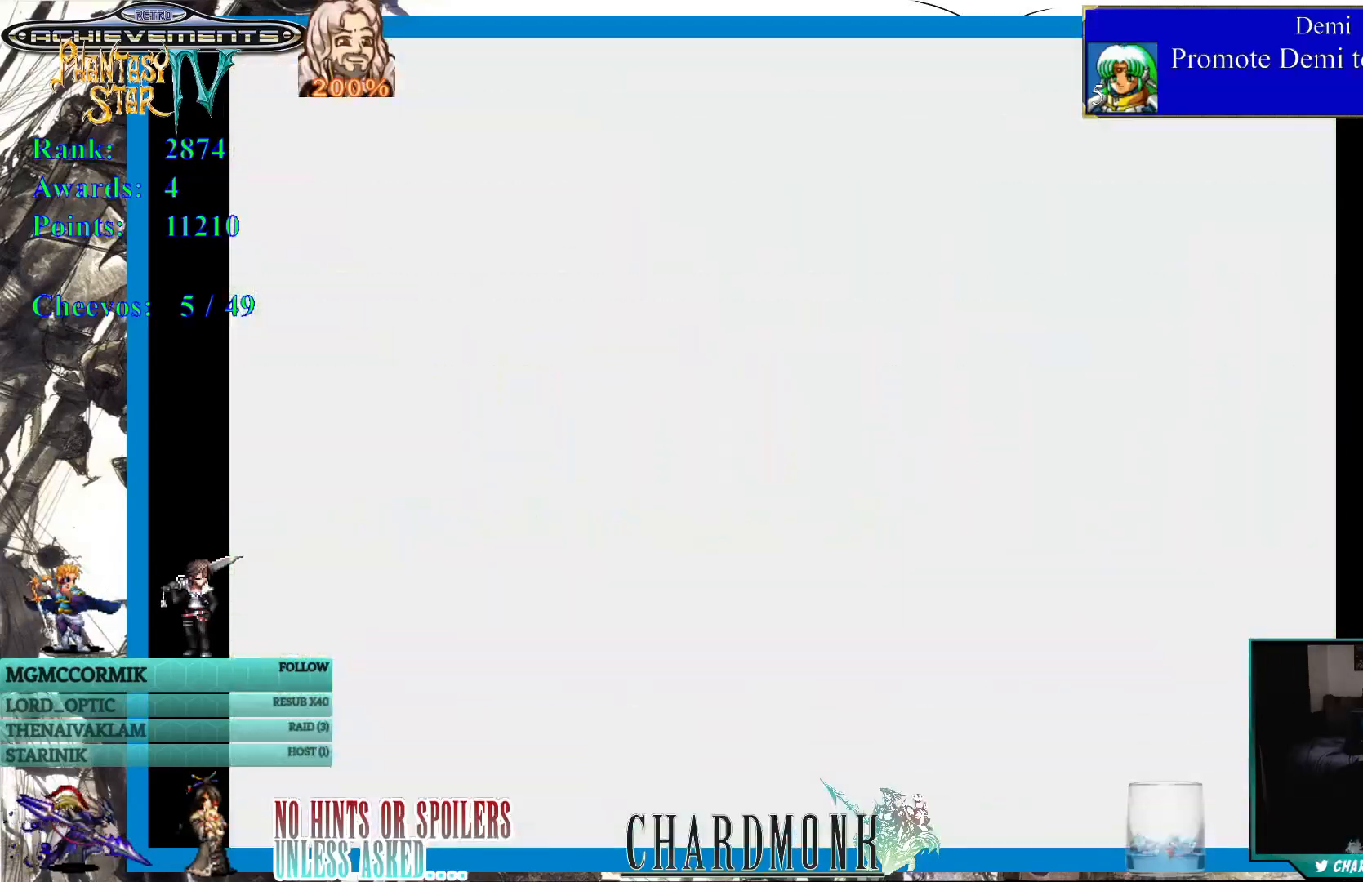
{"buttons": [], "left_stick": "center", "right_stick": "center", "events": [[33, "DPAD_RIGHT", "up"]]}